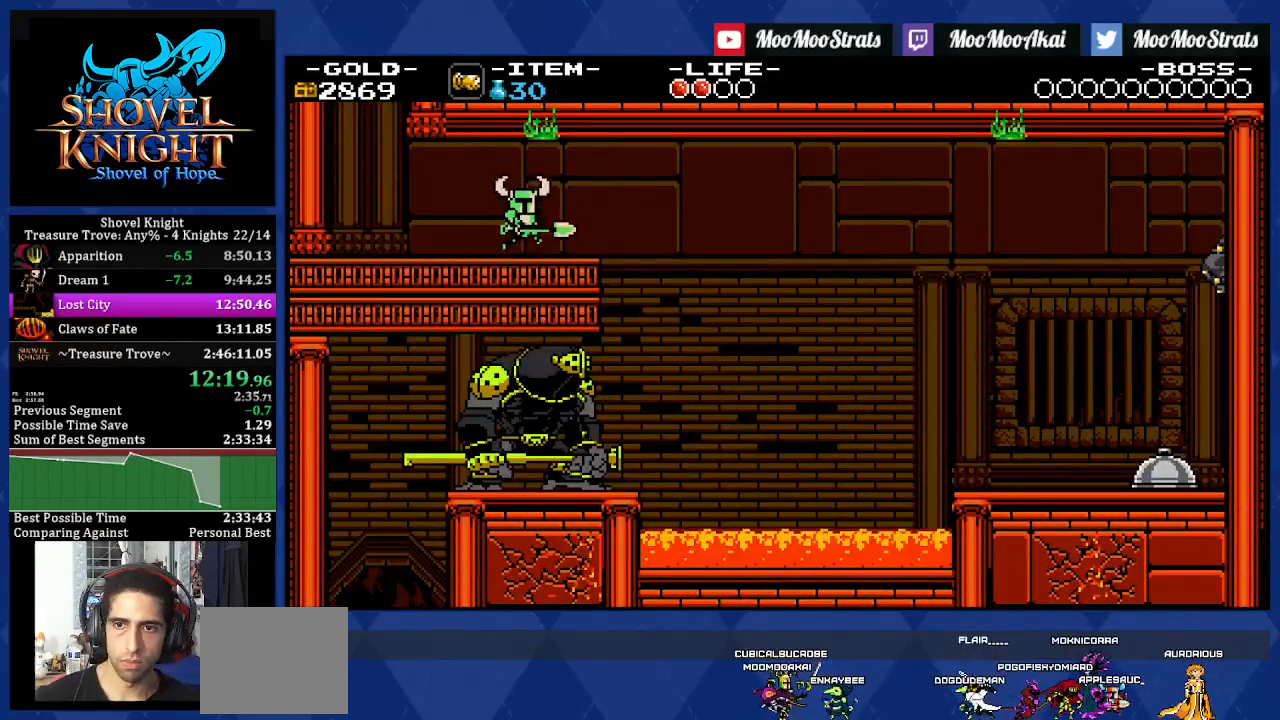
Gameplay with a controller (PlayStation layout); each line is a JSON object with the inputs held at the frame after it (dt_ms = milliseconds from this image to that frame). "events" lists button and stick changes between this image and that frame as [ms after this image, input, new state], when the widget could be followed in between. Not read: CROSS L3 R2 R3.
{"dt_ms": 500, "buttons": ["DPAD_LEFT"], "left_stick": "center", "right_stick": "center", "events": [[467, "DPAD_LEFT", "down"], [500, "DPAD_RIGHT", "up"]]}
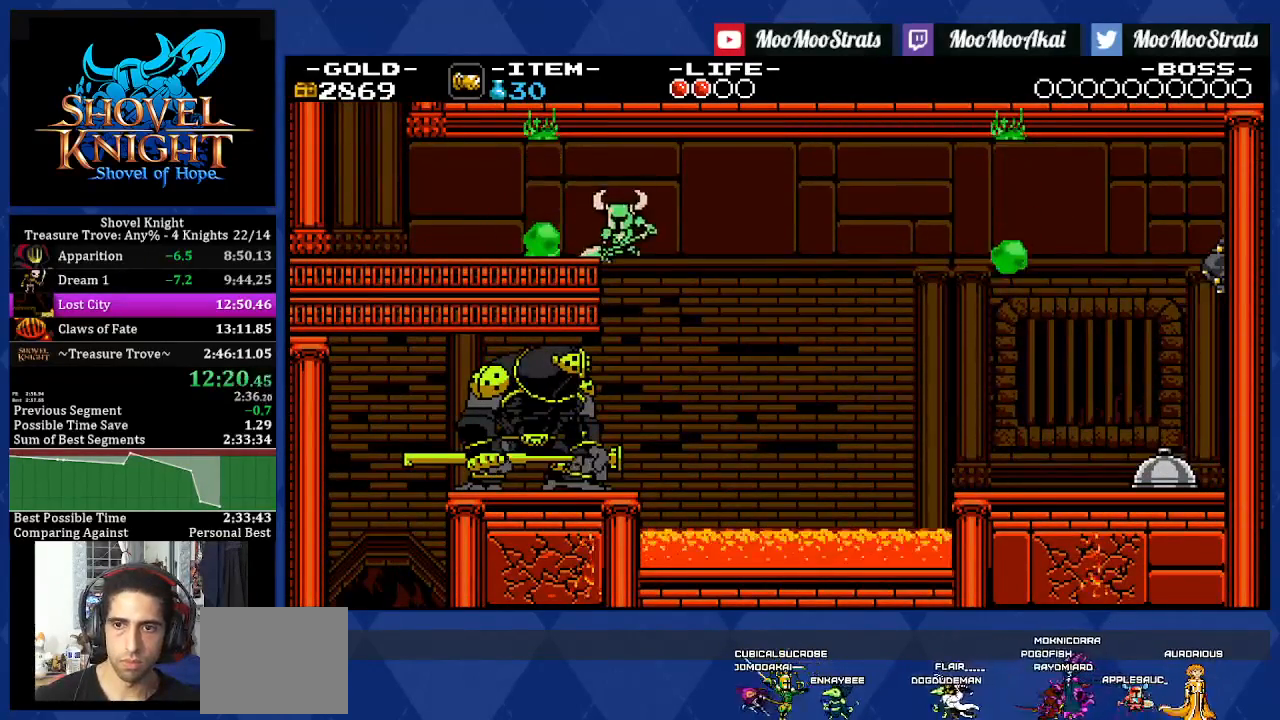
{"dt_ms": 500, "buttons": ["R1", "DPAD_LEFT"], "left_stick": "center", "right_stick": "center", "events": [[217, "R1", "down"], [350, "R1", "up"], [500, "R1", "down"]]}
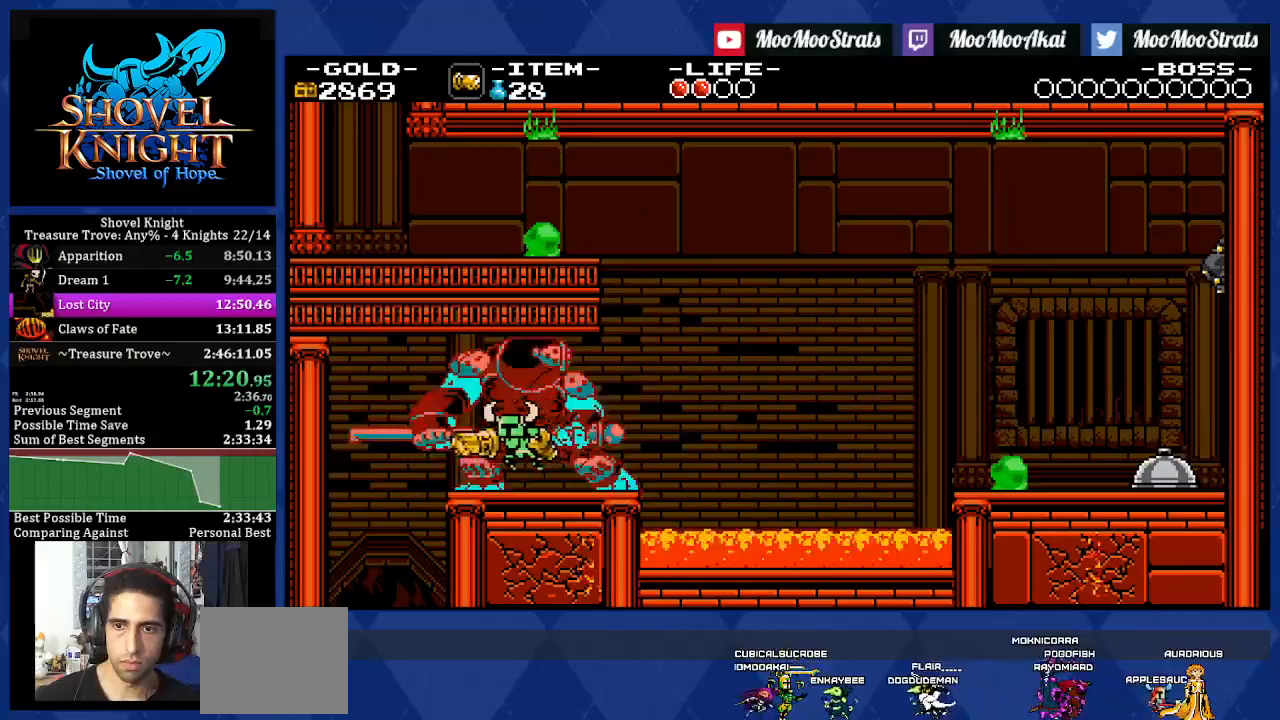
{"dt_ms": 500, "buttons": ["DPAD_LEFT"], "left_stick": "center", "right_stick": "center", "events": [[83, "R1", "up"]]}
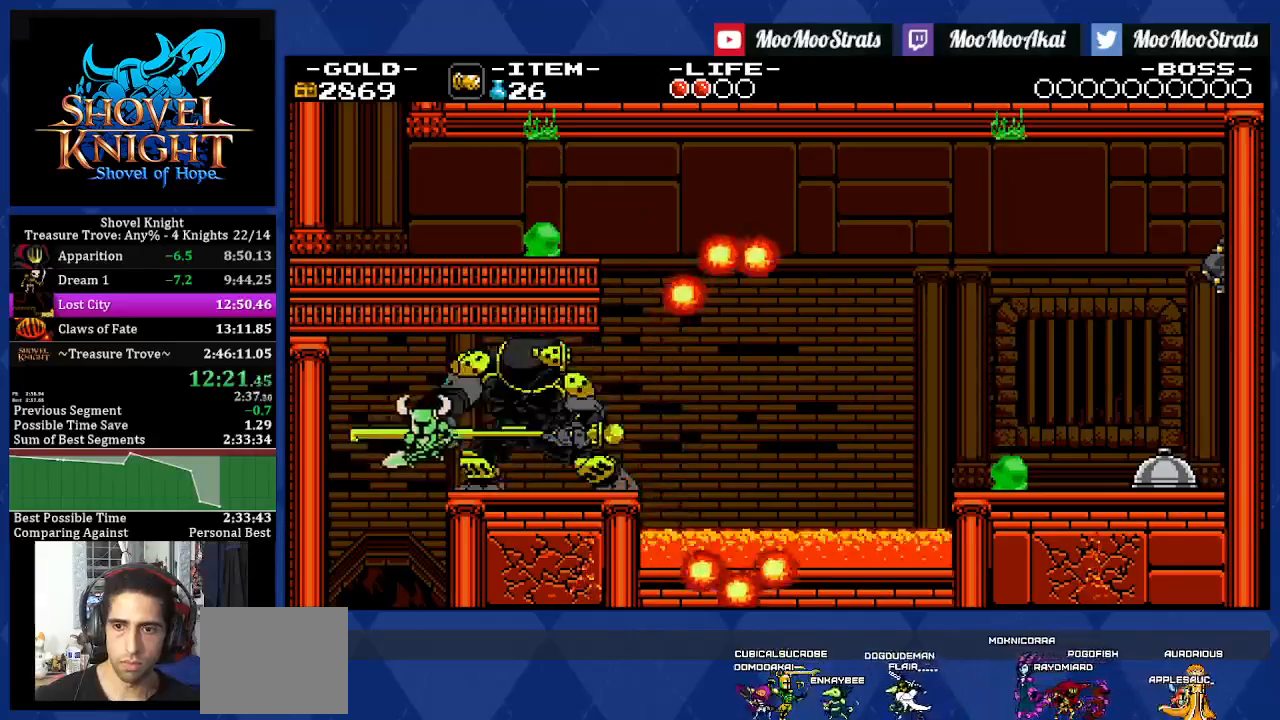
{"dt_ms": 500, "buttons": ["DPAD_RIGHT"], "left_stick": "center", "right_stick": "center", "events": [[117, "DPAD_RIGHT", "down"], [200, "DPAD_LEFT", "up"]]}
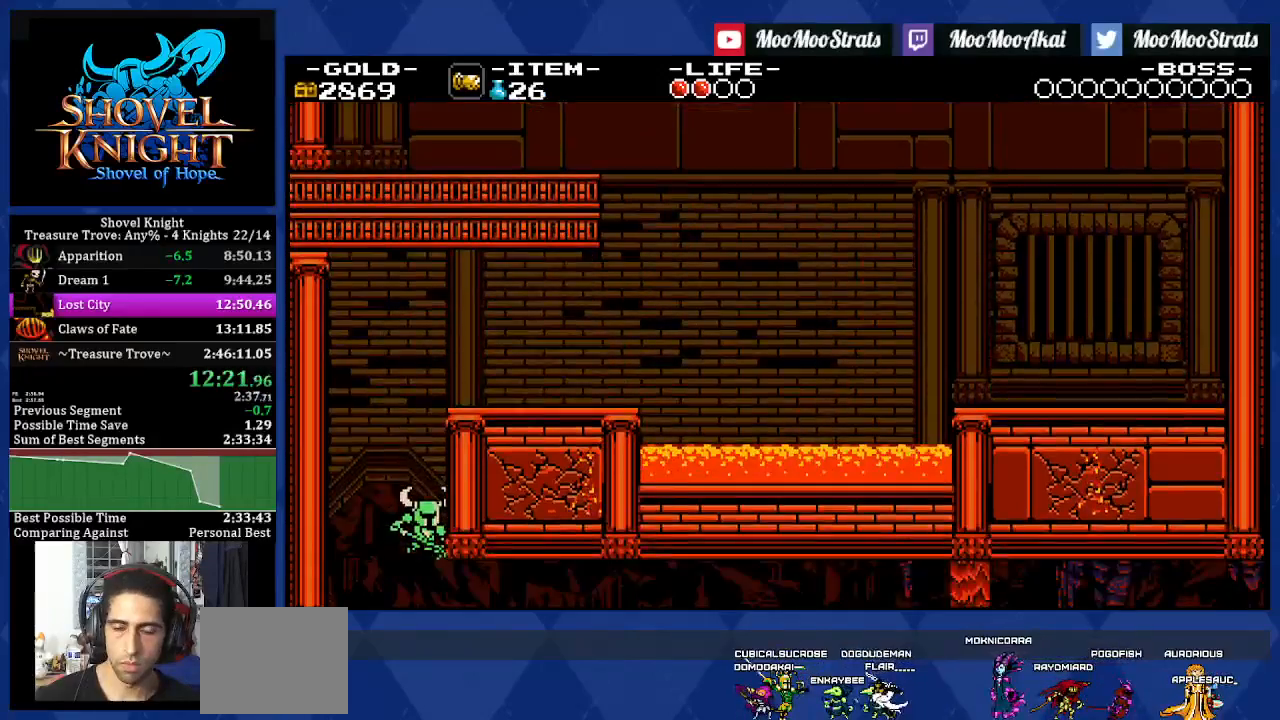
{"dt_ms": 500, "buttons": ["DPAD_RIGHT"], "left_stick": "center", "right_stick": "center", "events": []}
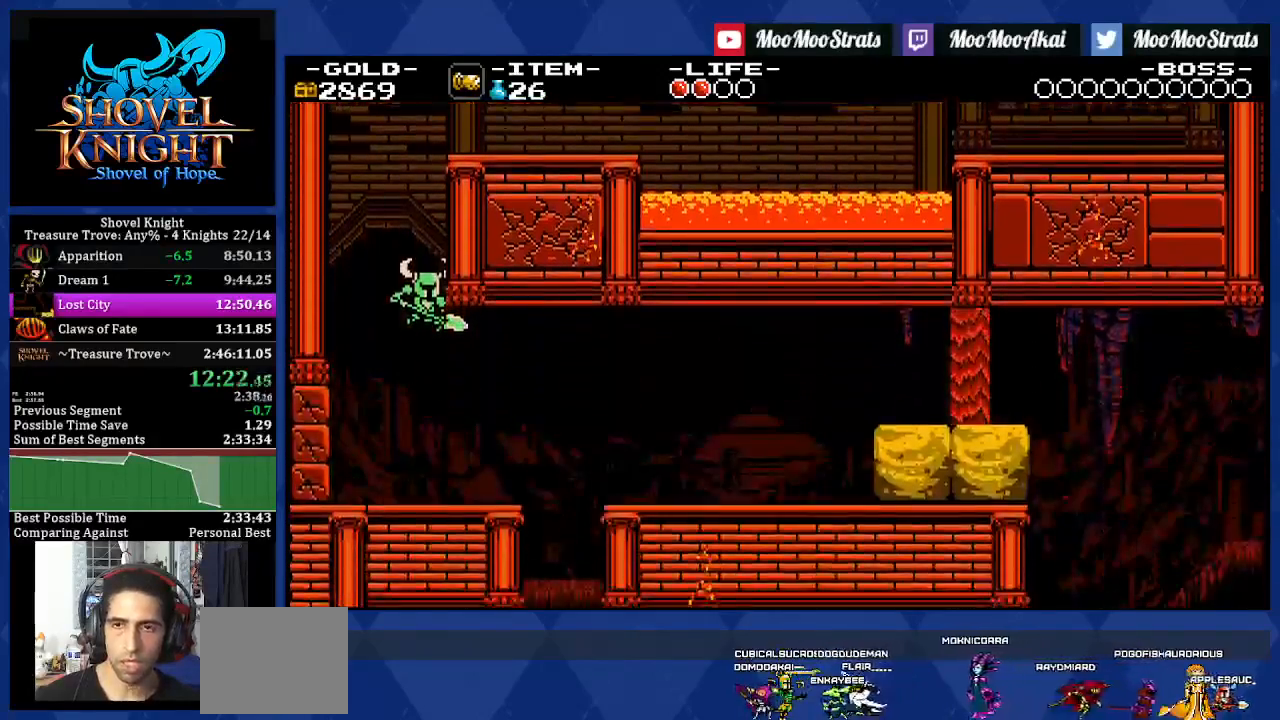
{"dt_ms": 500, "buttons": ["DPAD_RIGHT"], "left_stick": "center", "right_stick": "center", "events": []}
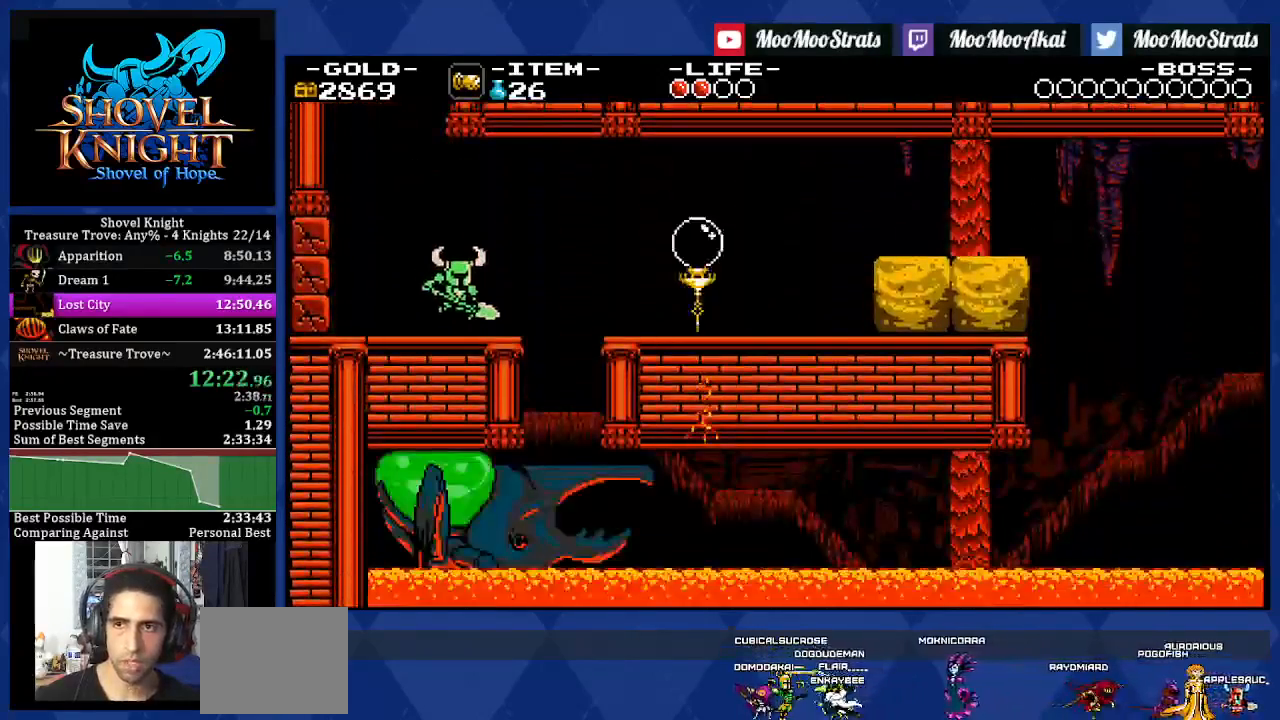
{"dt_ms": 500, "buttons": ["DPAD_RIGHT"], "left_stick": "center", "right_stick": "center", "events": []}
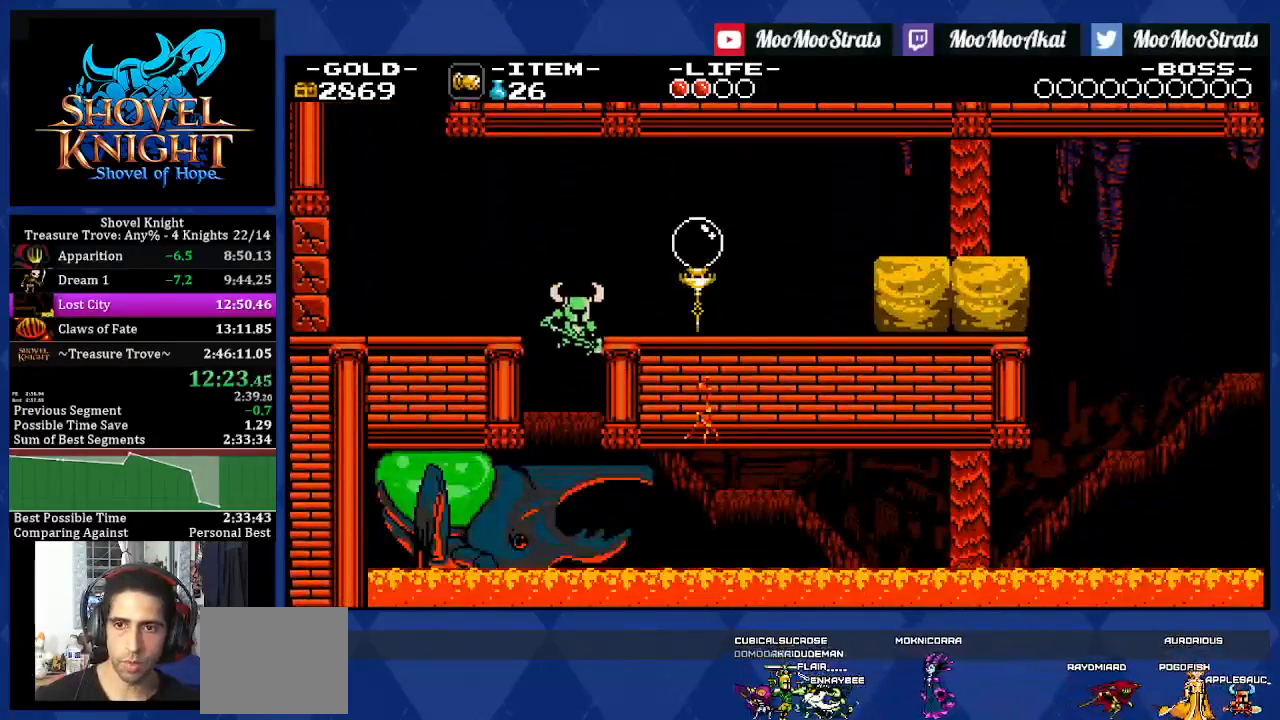
{"dt_ms": 500, "buttons": ["DPAD_RIGHT"], "left_stick": "center", "right_stick": "center", "events": []}
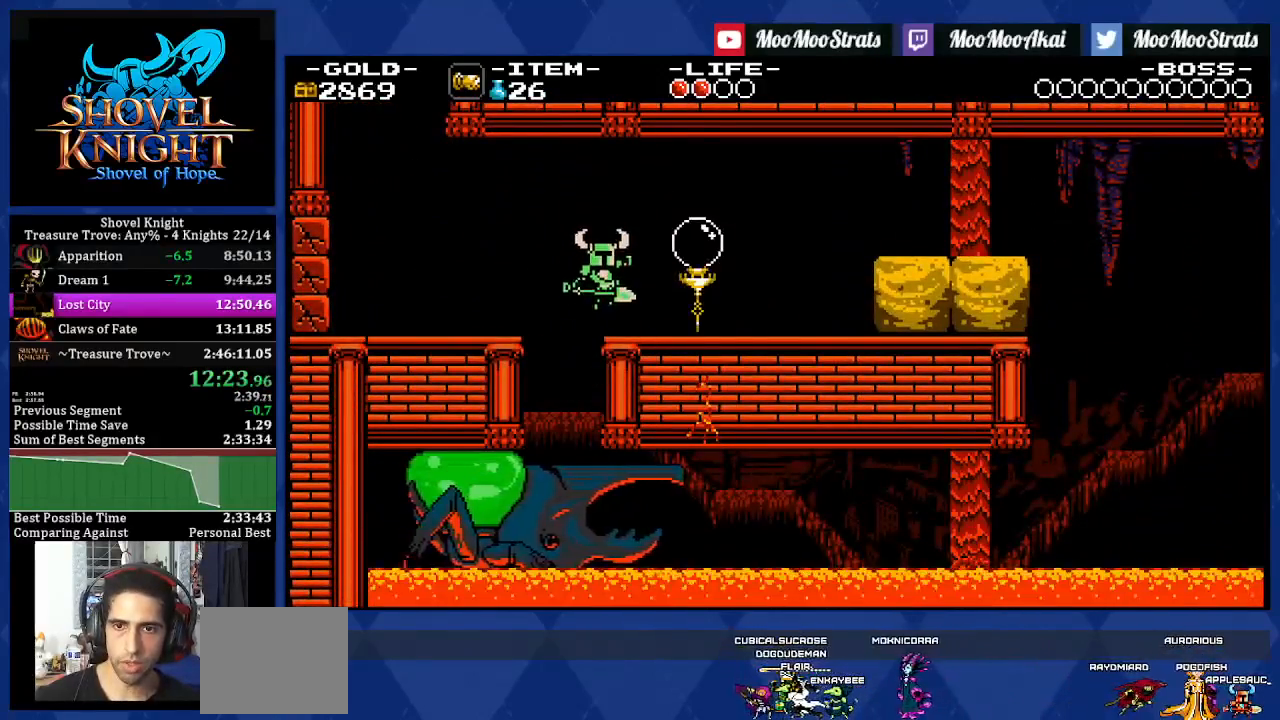
{"dt_ms": 500, "buttons": ["DPAD_DOWN"], "left_stick": "center", "right_stick": "center", "events": [[17, "SQUARE", "down"], [217, "SQUARE", "up"], [250, "DPAD_DOWN", "down"], [333, "DPAD_RIGHT", "up"]]}
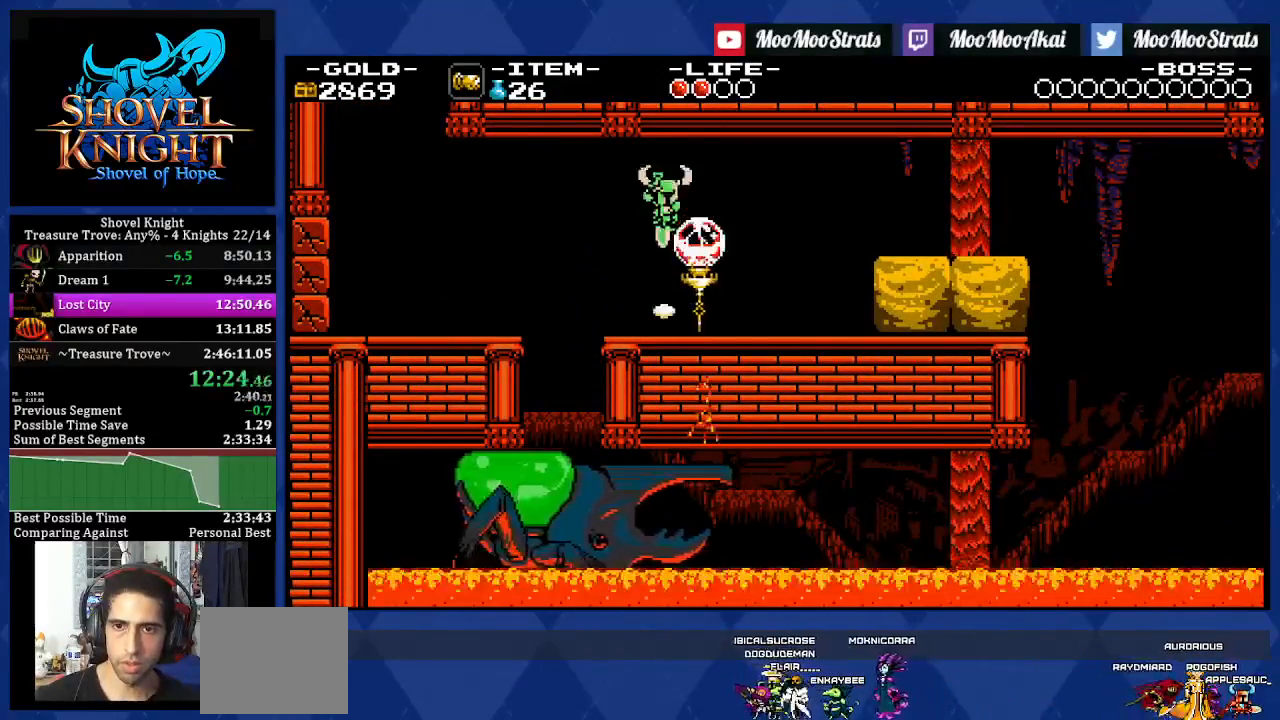
{"dt_ms": 500, "buttons": ["DPAD_RIGHT"], "left_stick": "center", "right_stick": "center", "events": [[333, "DPAD_DOWN", "up"], [483, "DPAD_RIGHT", "down"]]}
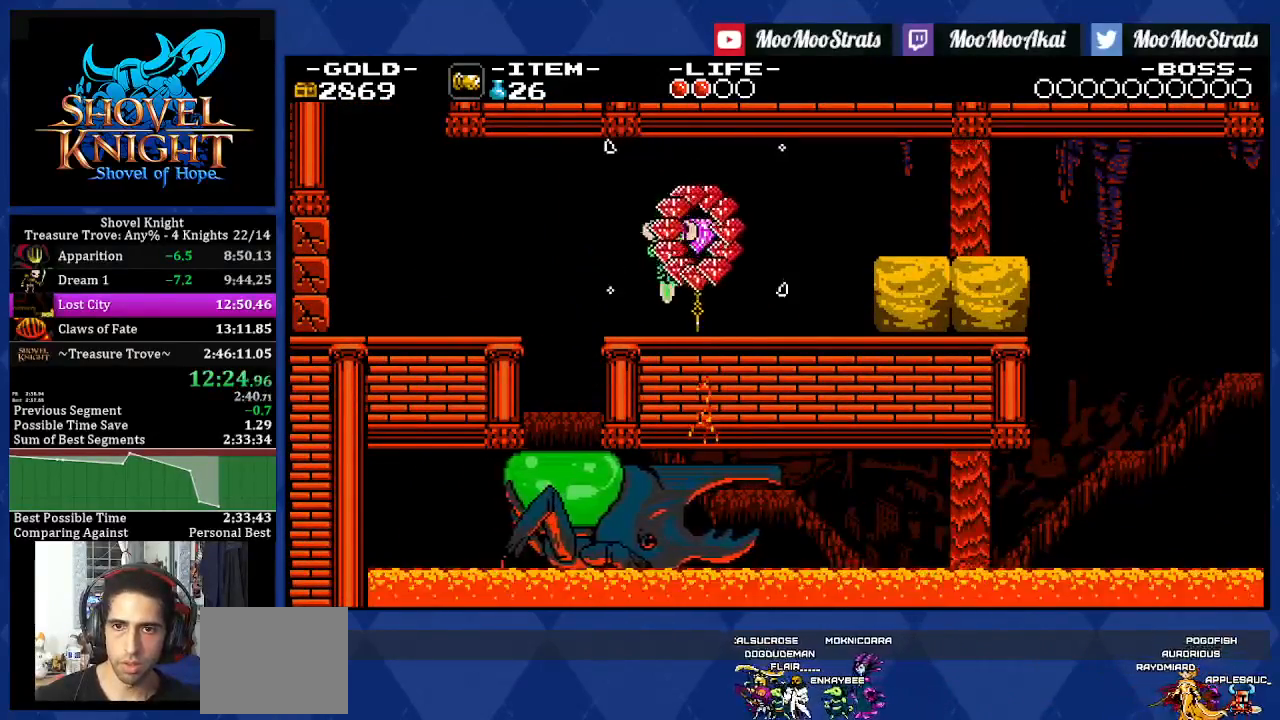
{"dt_ms": 500, "buttons": ["DPAD_RIGHT"], "left_stick": "center", "right_stick": "center", "events": [[317, "DPAD_LEFT", "down"], [500, "DPAD_LEFT", "up"]]}
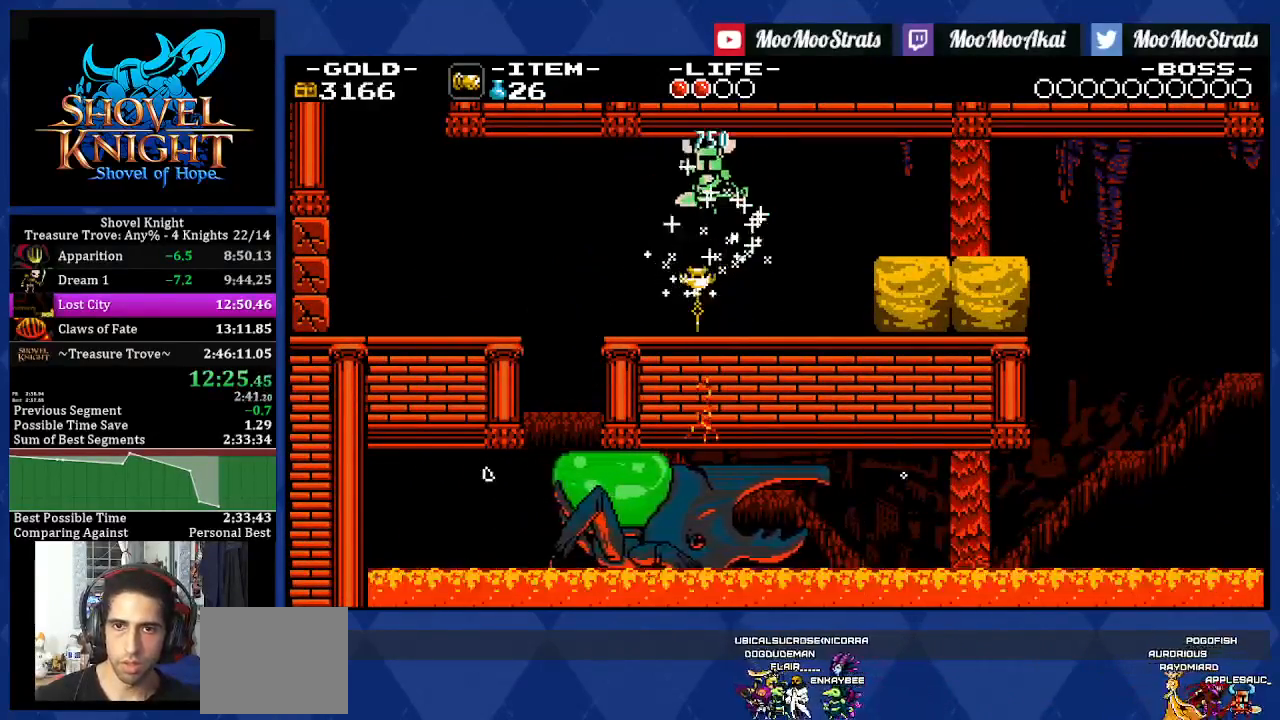
{"dt_ms": 500, "buttons": ["DPAD_RIGHT"], "left_stick": "center", "right_stick": "center", "events": []}
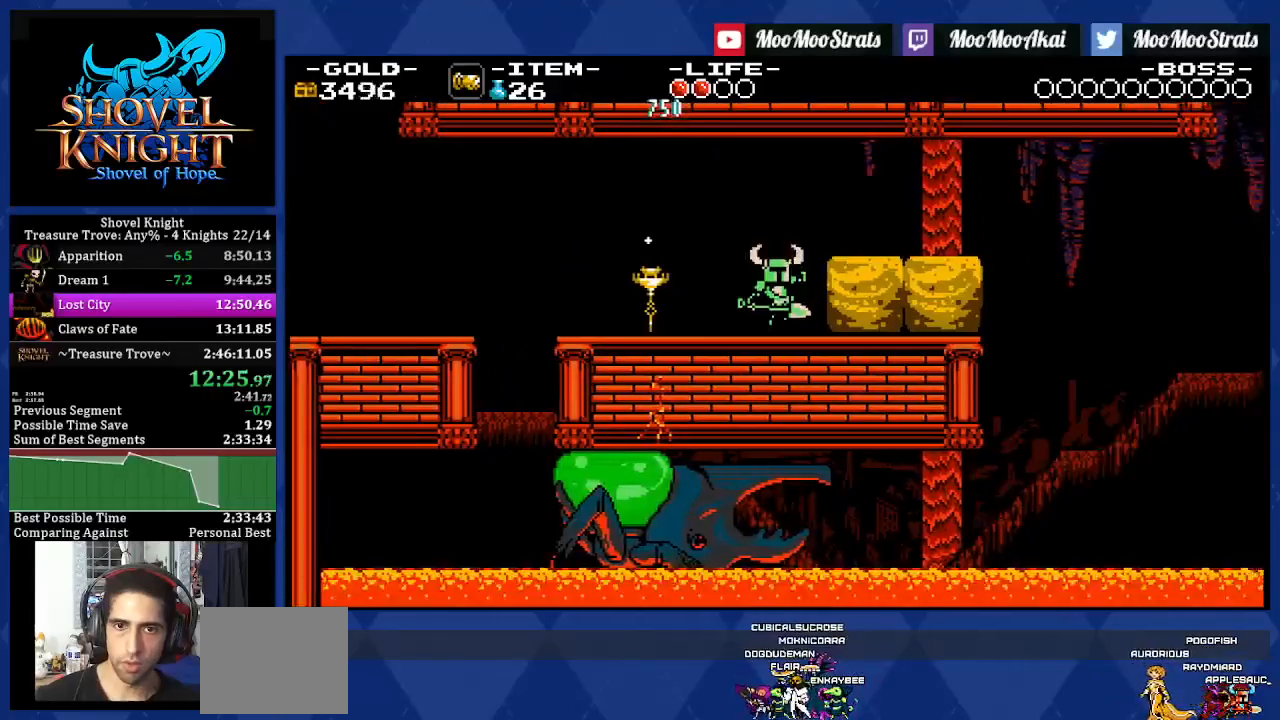
{"dt_ms": 500, "buttons": ["DPAD_DOWN", "DPAD_RIGHT"], "left_stick": "center", "right_stick": "center", "events": [[283, "DPAD_DOWN", "down"]]}
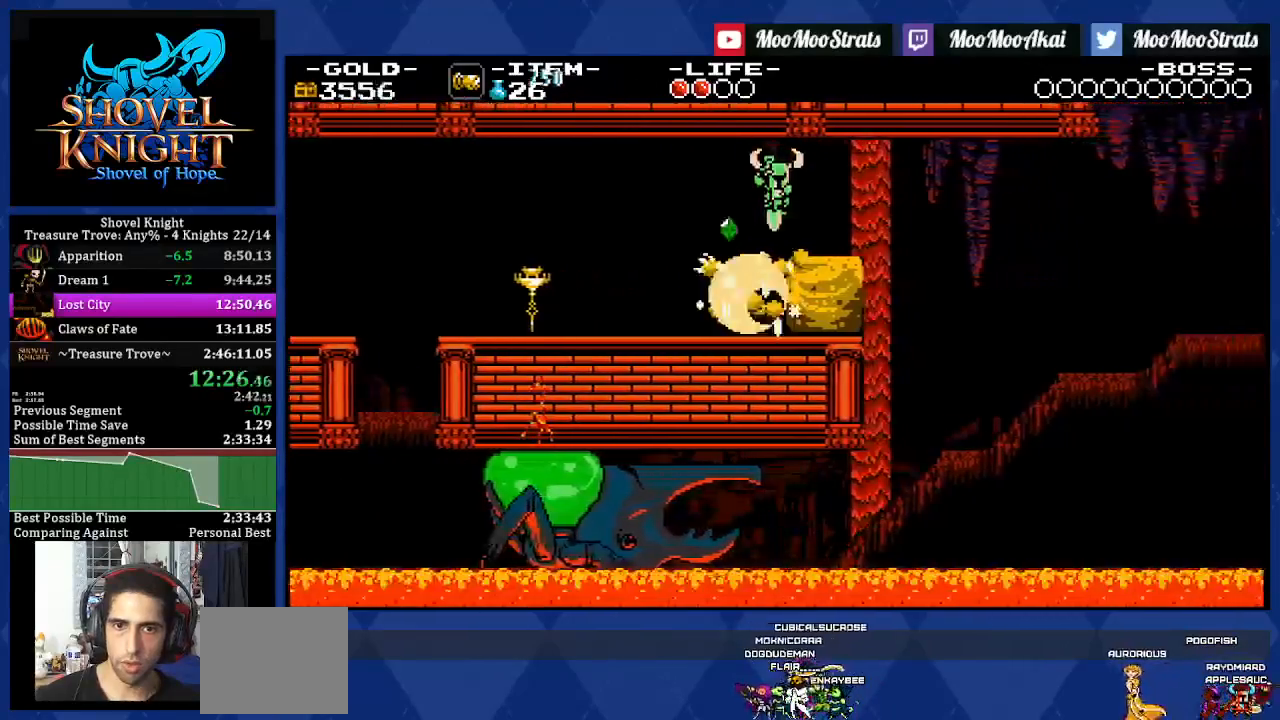
{"dt_ms": 500, "buttons": [], "left_stick": "center", "right_stick": "center", "events": [[67, "DPAD_DOWN", "up"], [133, "DPAD_RIGHT", "up"], [150, "DPAD_LEFT", "down"], [450, "DPAD_LEFT", "up"]]}
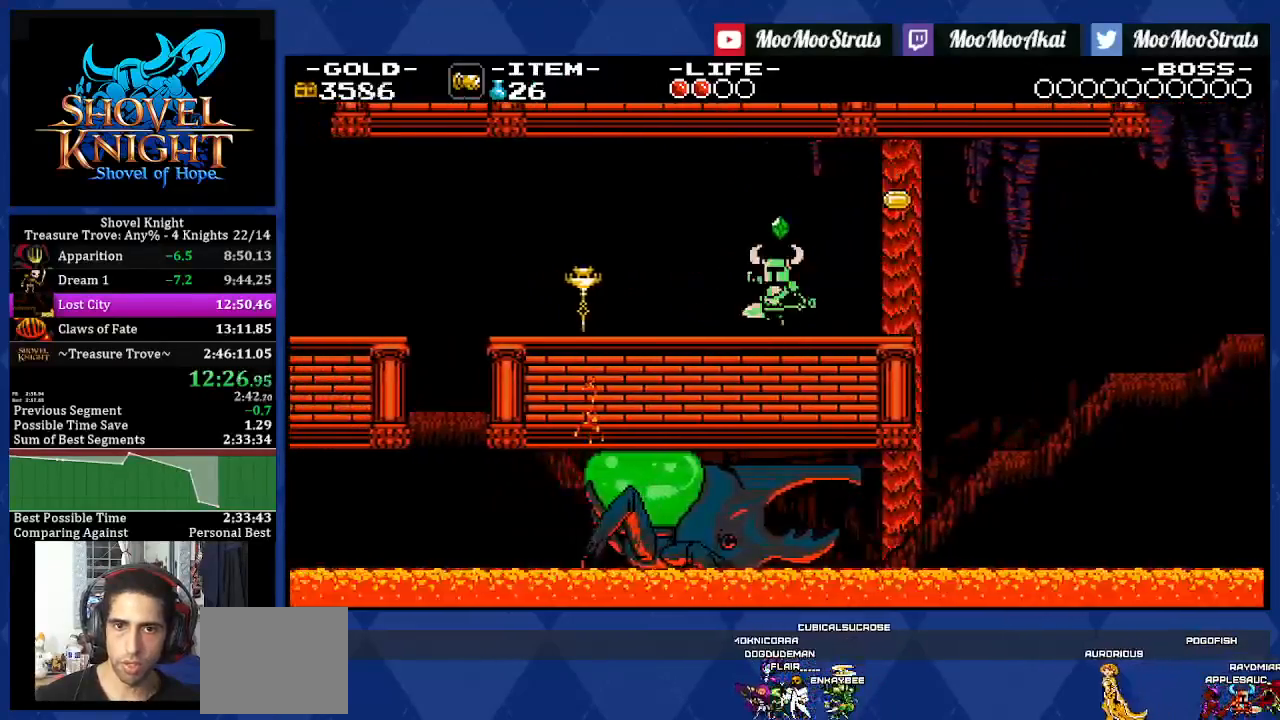
{"dt_ms": 500, "buttons": ["DPAD_RIGHT"], "left_stick": "center", "right_stick": "center", "events": [[17, "DPAD_RIGHT", "down"]]}
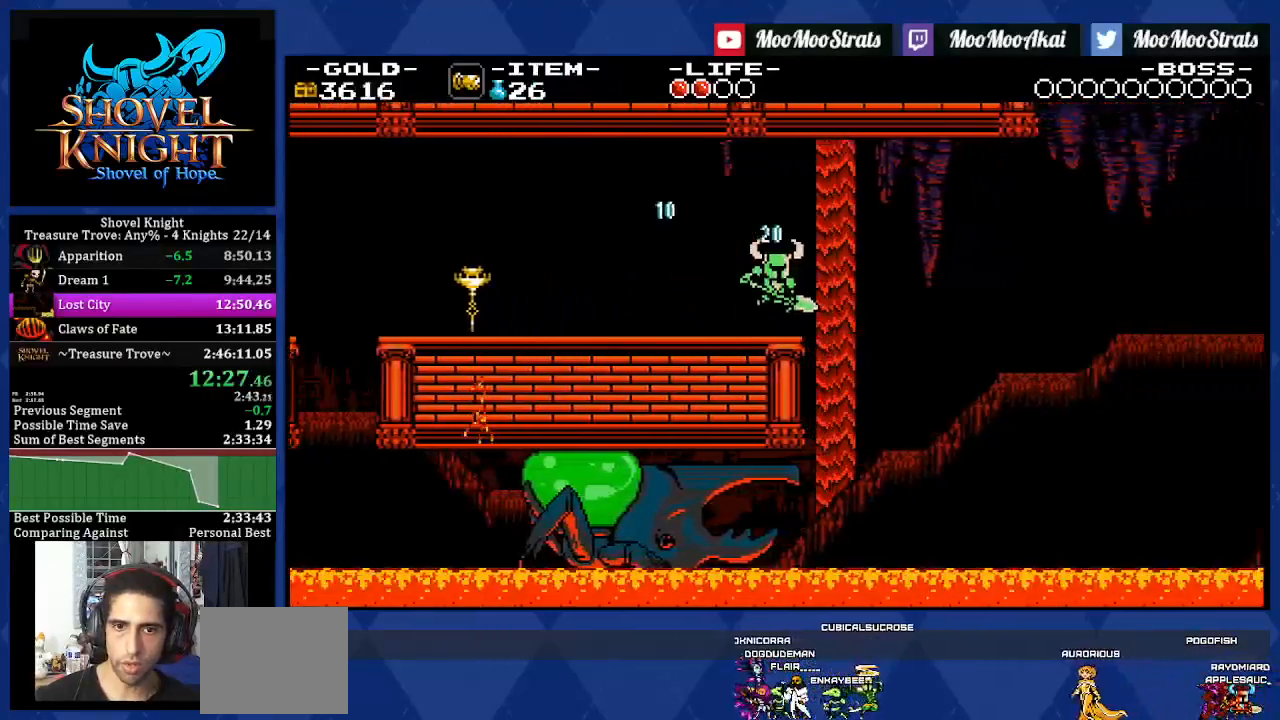
{"dt_ms": 500, "buttons": [], "left_stick": "center", "right_stick": "center"}
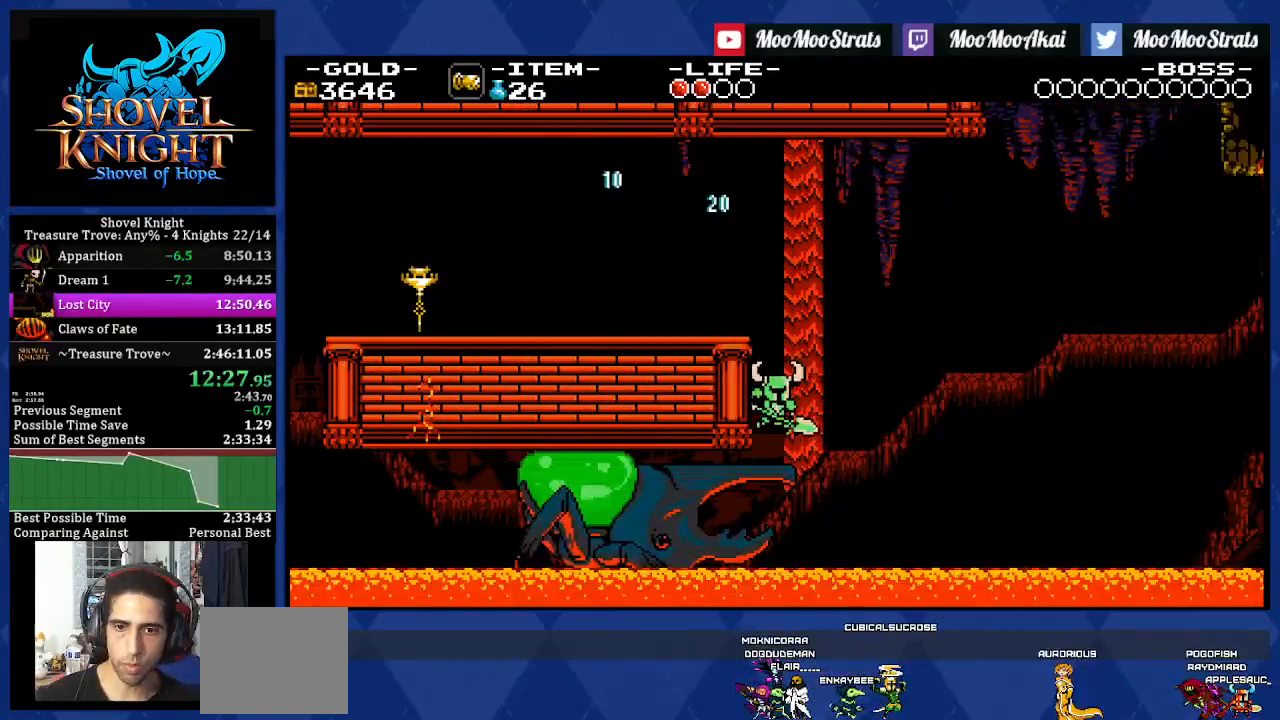
{"dt_ms": 500, "buttons": [], "left_stick": "center", "right_stick": "center", "events": [[367, "DPAD_RIGHT", "down"], [450, "DPAD_RIGHT", "up"]]}
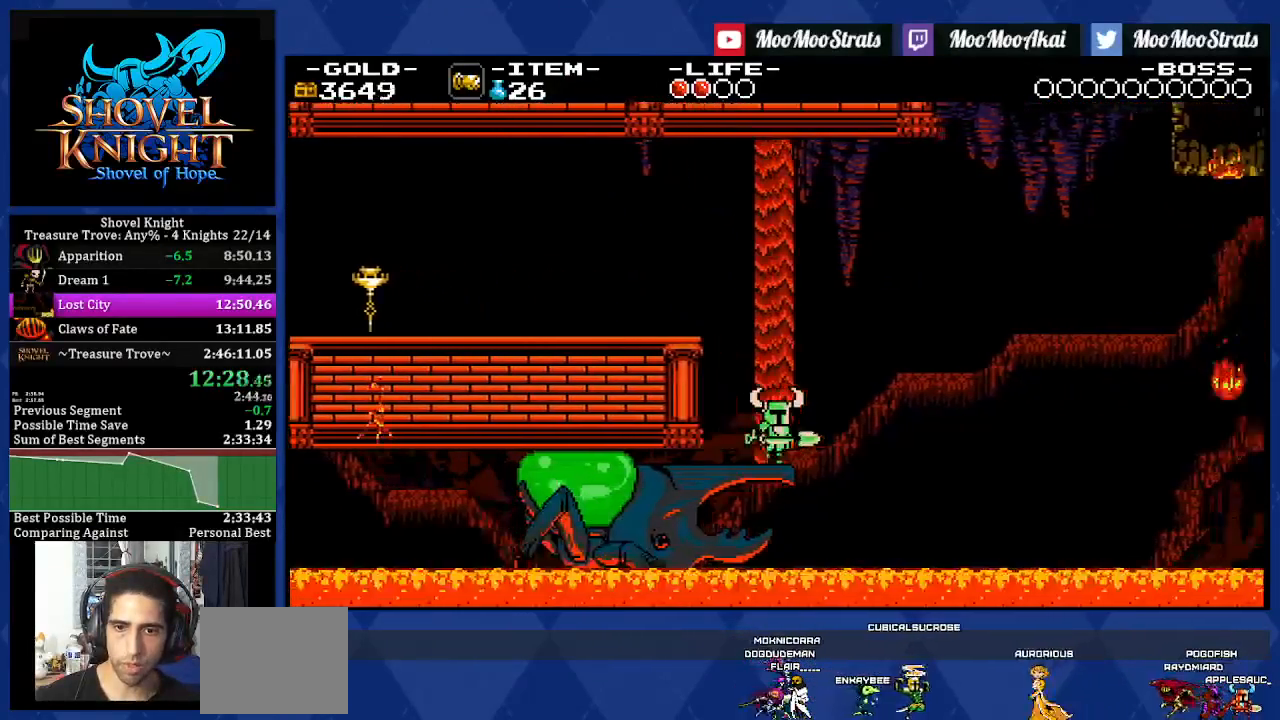
{"dt_ms": 500, "buttons": [], "left_stick": "center", "right_stick": "center", "events": []}
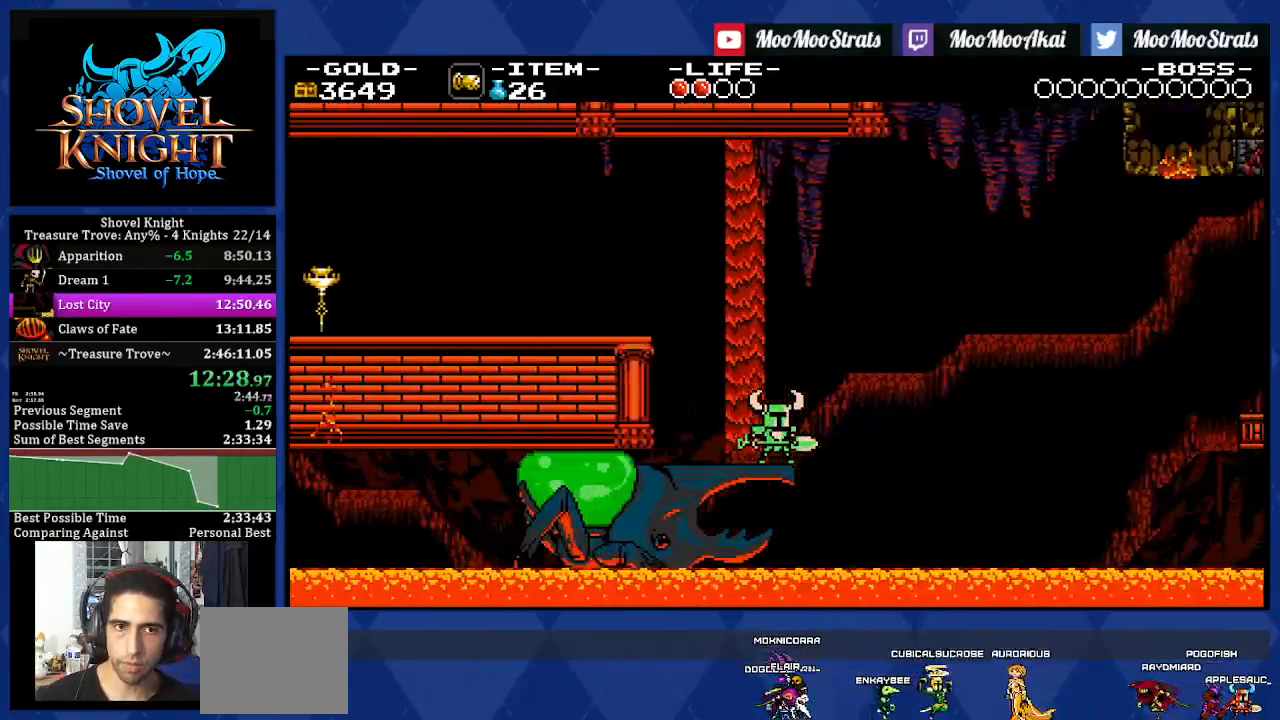
{"dt_ms": 500, "buttons": [], "left_stick": "center", "right_stick": "center", "events": []}
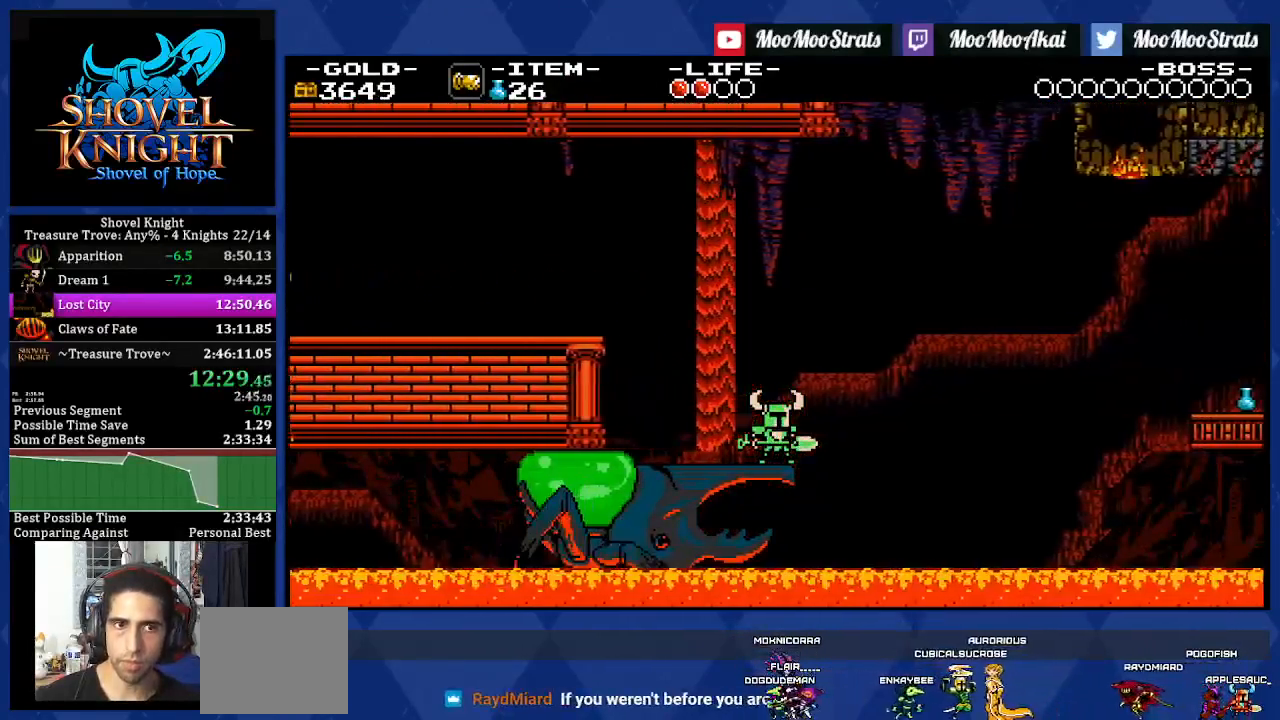
{"dt_ms": 500, "buttons": [], "left_stick": "center", "right_stick": "center", "events": []}
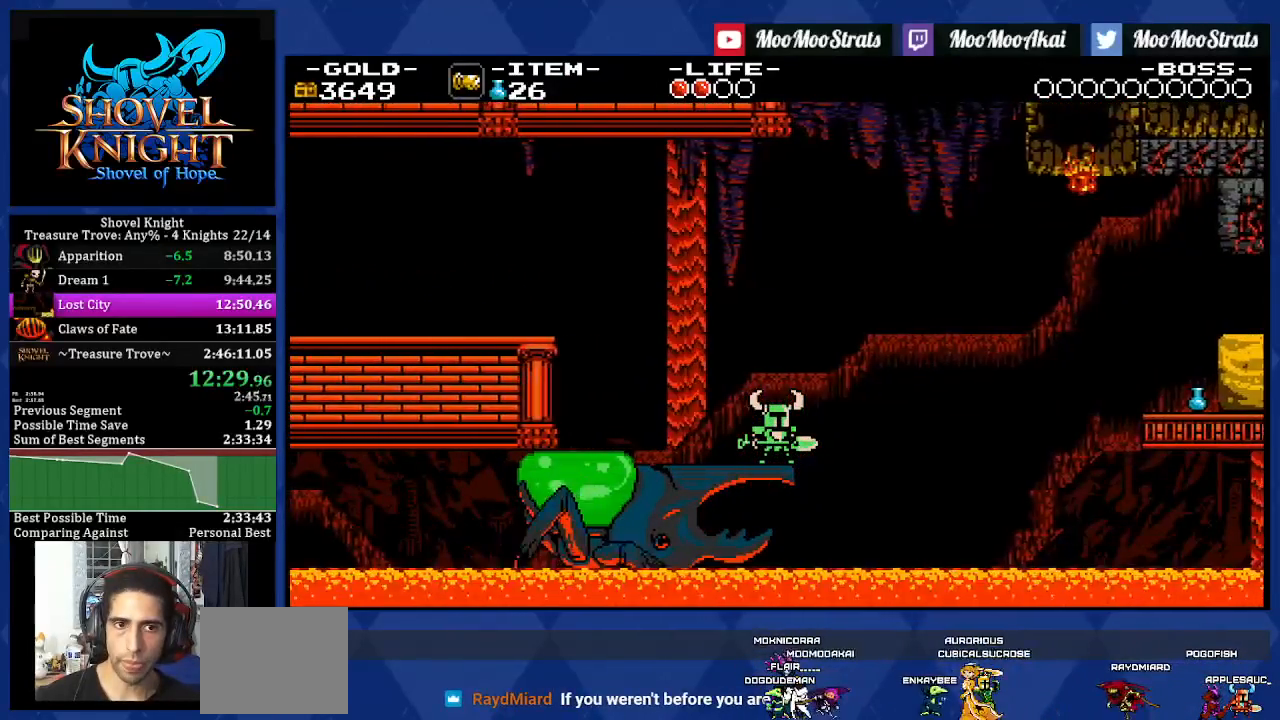
{"dt_ms": 500, "buttons": [], "left_stick": "center", "right_stick": "center", "events": []}
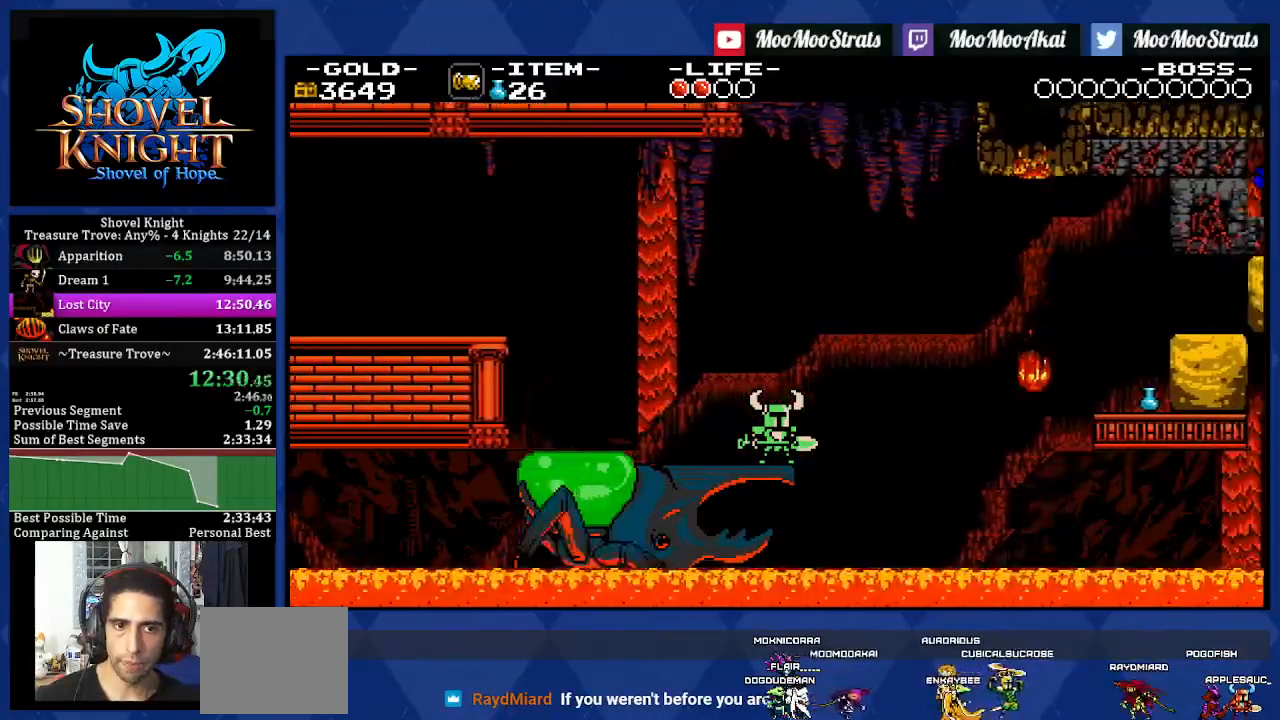
{"dt_ms": 500, "buttons": [], "left_stick": "center", "right_stick": "center", "events": []}
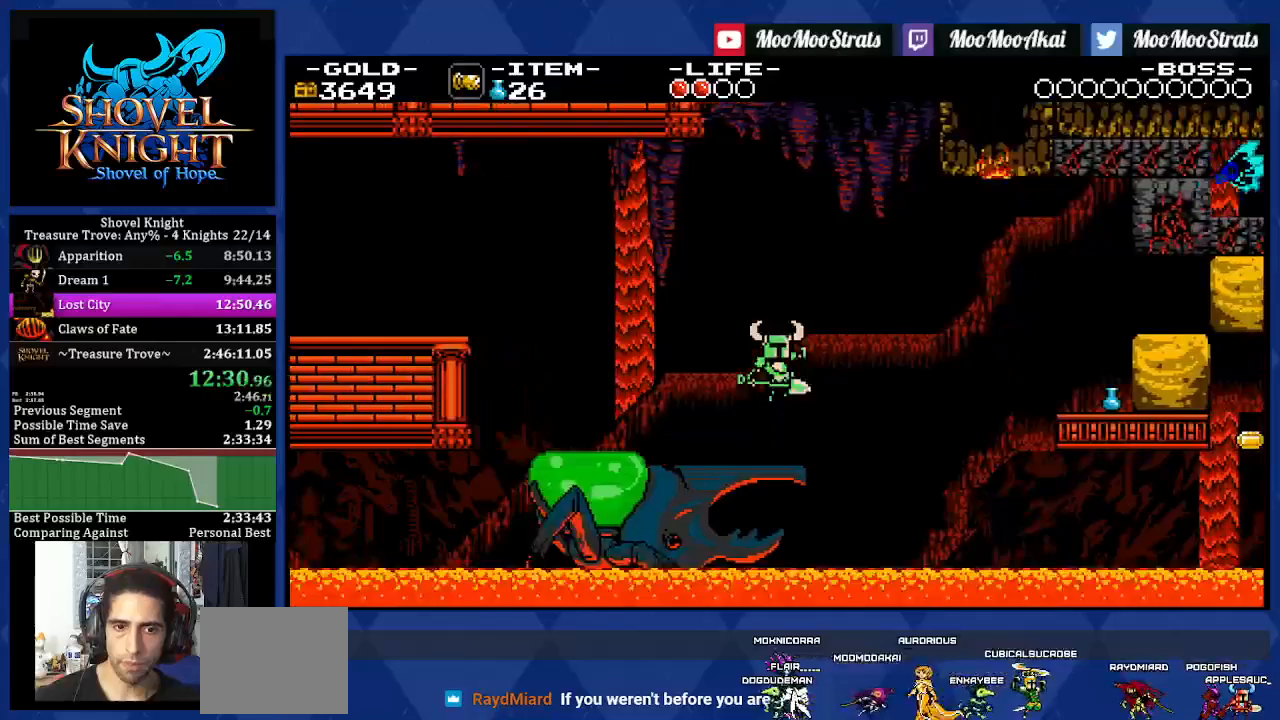
{"dt_ms": 500, "buttons": ["DPAD_RIGHT"], "left_stick": "center", "right_stick": "center", "events": [[267, "DPAD_RIGHT", "down"], [283, "DPAD_RIGHT", "up"], [300, "DPAD_RIGHT", "down"]]}
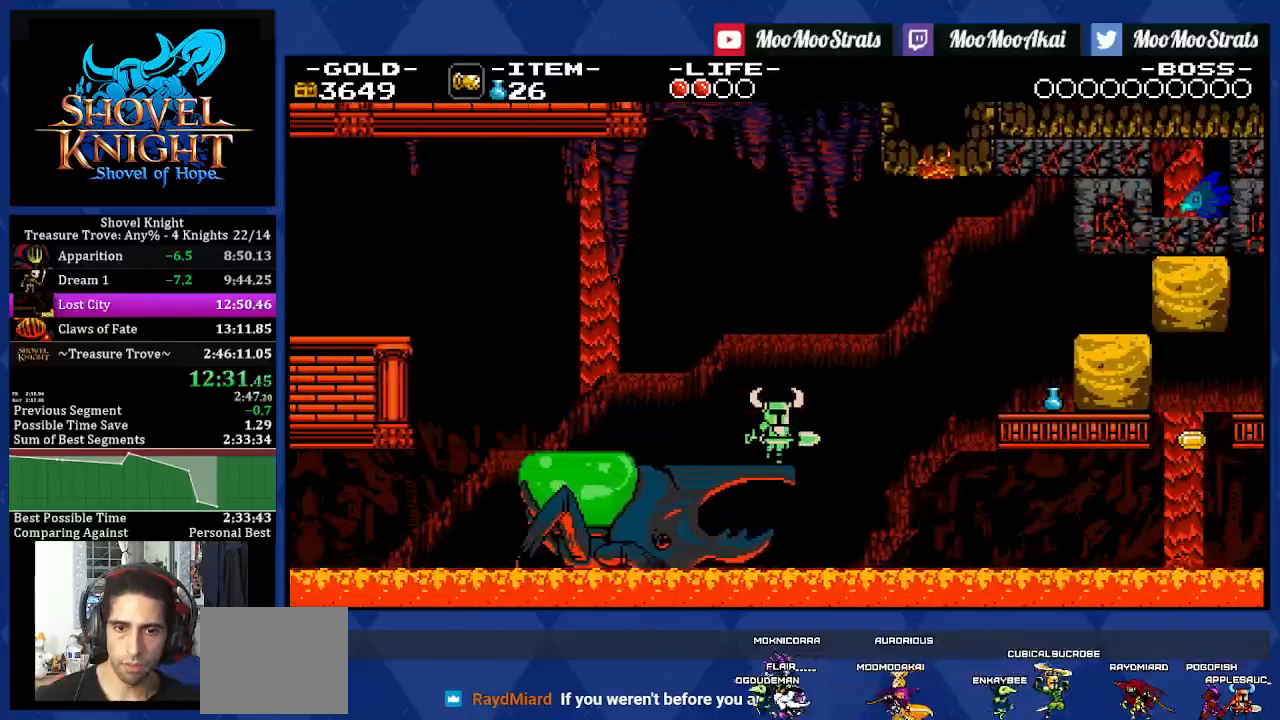
{"dt_ms": 500, "buttons": ["DPAD_RIGHT"], "left_stick": "center", "right_stick": "center", "events": []}
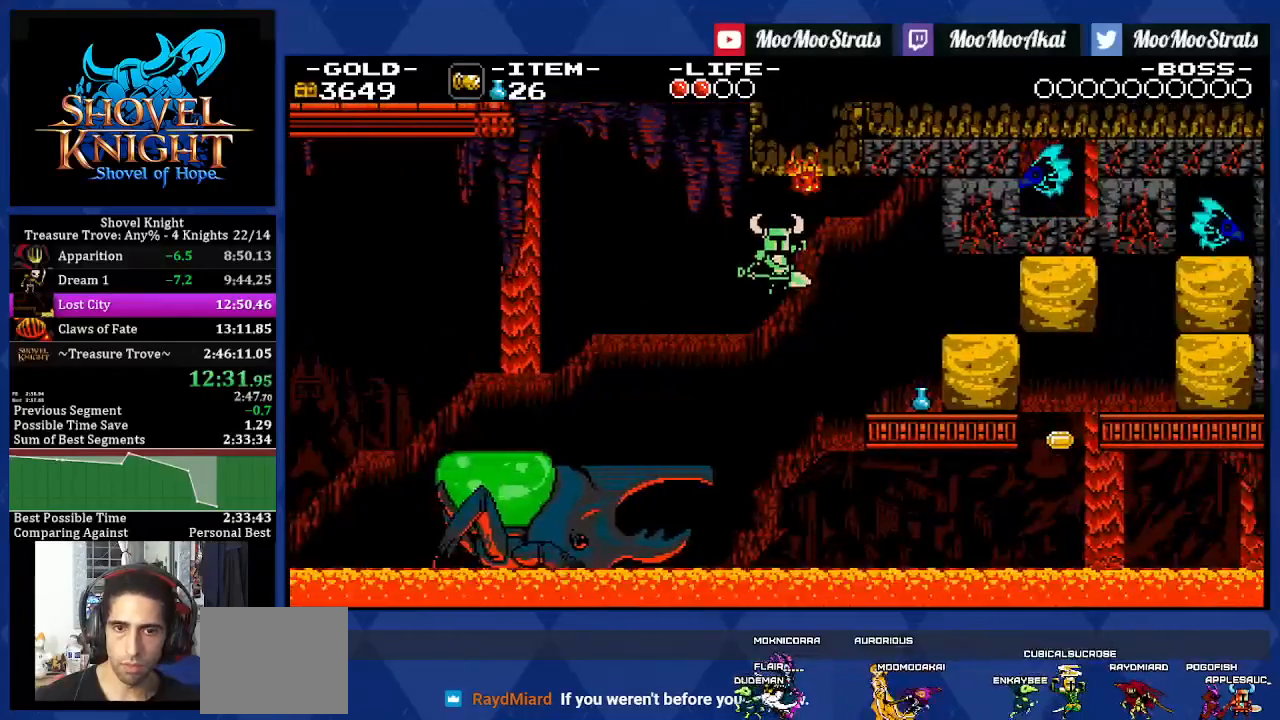
{"dt_ms": 1000, "buttons": ["DPAD_RIGHT"], "left_stick": "center", "right_stick": "center"}
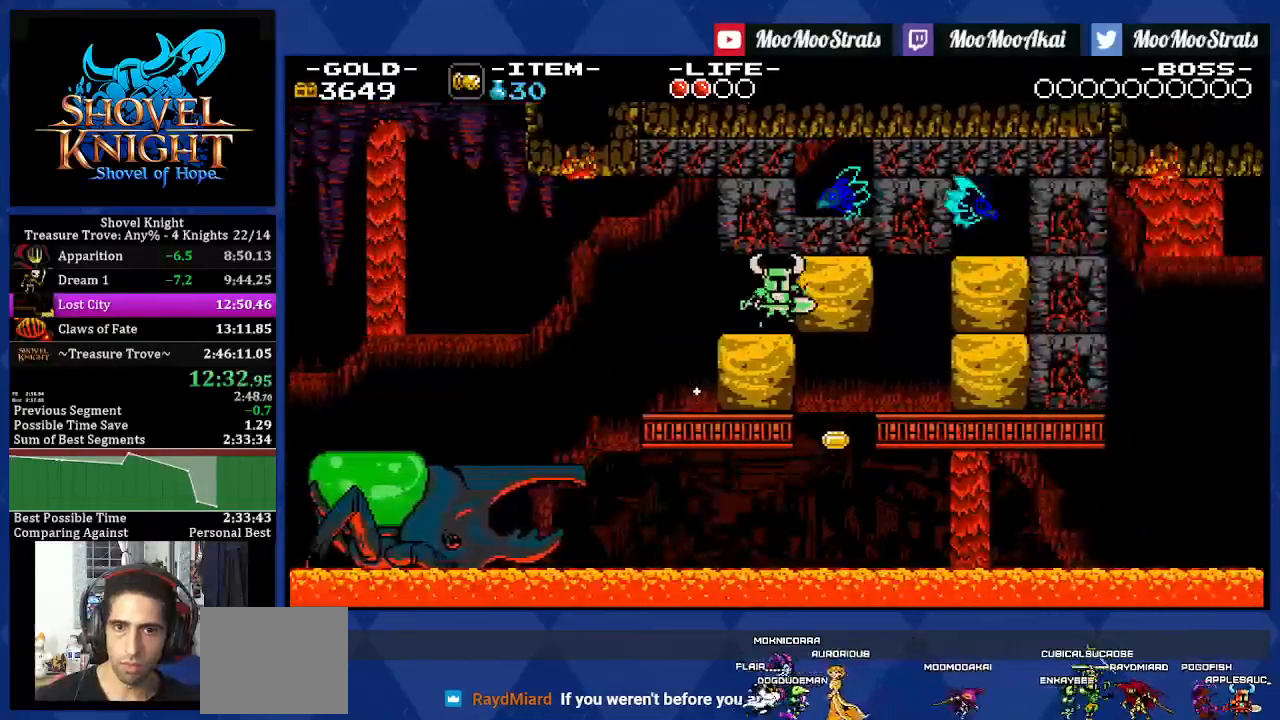
{"dt_ms": 1000, "buttons": ["DPAD_RIGHT"], "left_stick": "center", "right_stick": "center"}
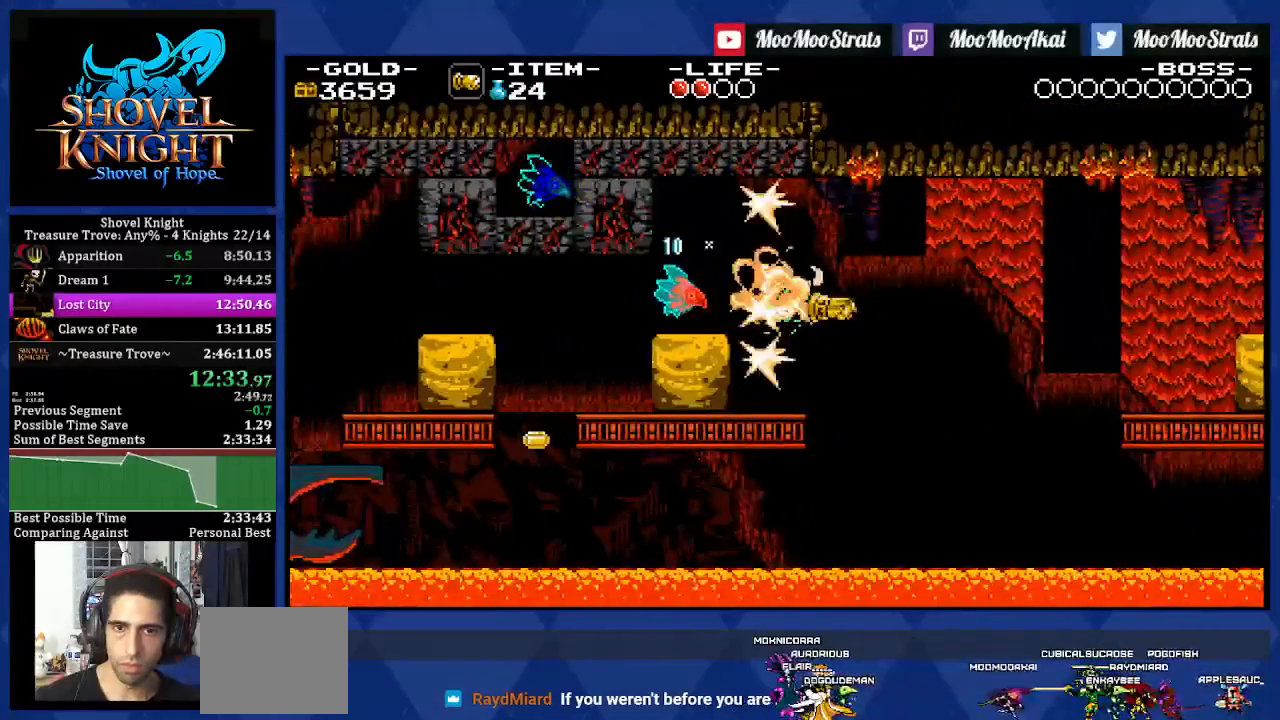
{"dt_ms": 500, "buttons": [], "left_stick": "center", "right_stick": "center"}
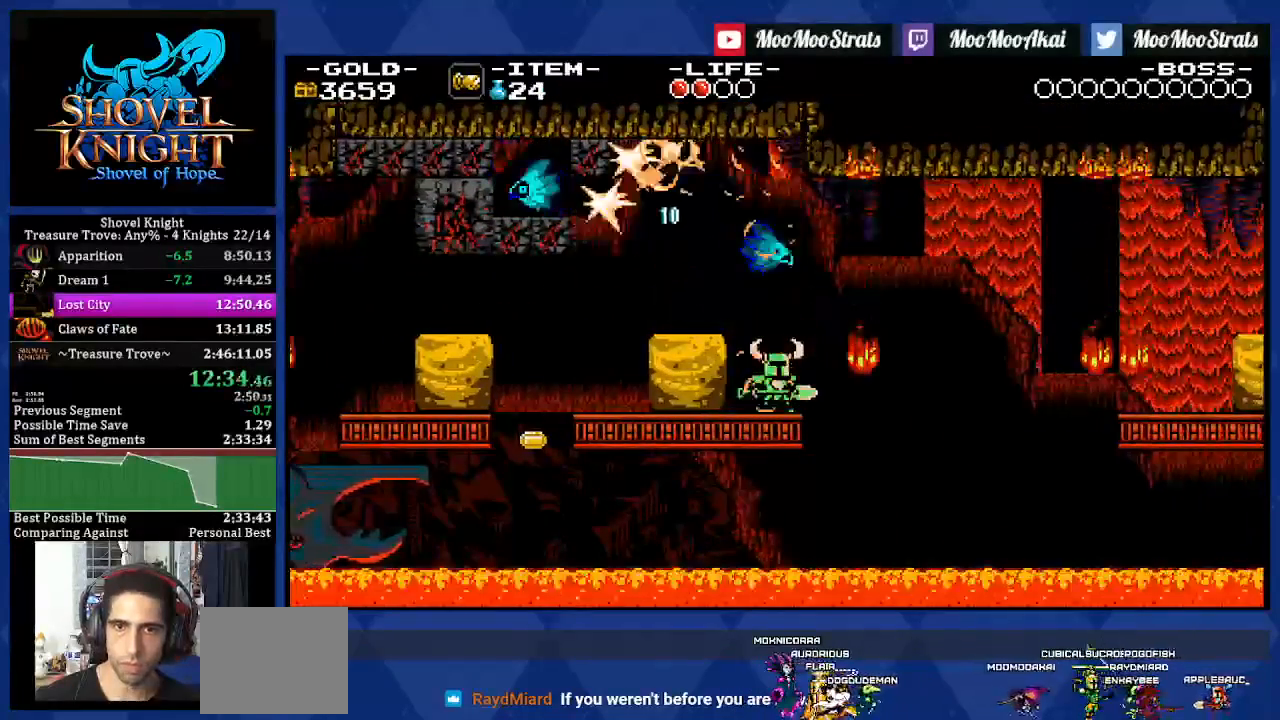
{"dt_ms": 500, "buttons": ["DPAD_RIGHT"], "left_stick": "center", "right_stick": "center", "events": [[400, "DPAD_RIGHT", "down"]]}